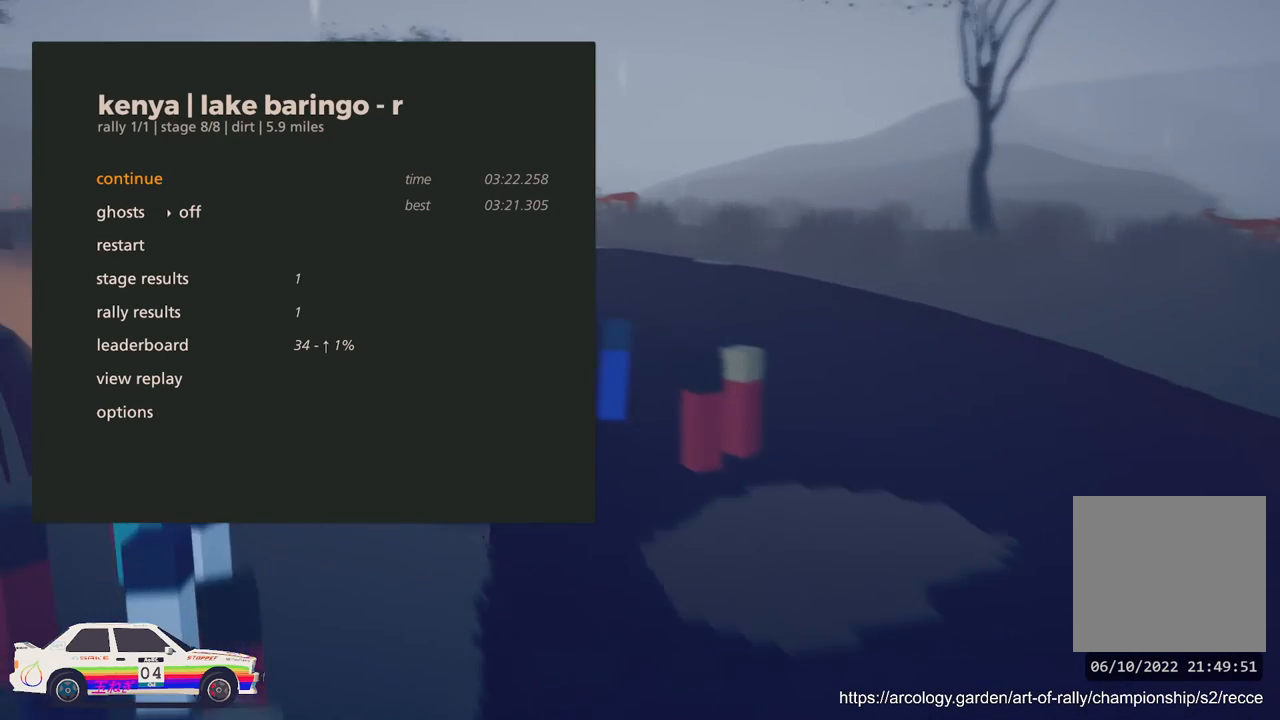
Gameplay with a controller (Xbox layout); each line is a JSON object with the inputs held at the frame after it. "events" lists button and stick changes between this image and that frame as [ms after this image, input, new state], when the widget could be followed in between. Not read: right_stick.
{"buttons": ["DPAD_DOWN"], "left_stick": "center", "events": [[17, "DPAD_DOWN", "down"], [117, "DPAD_DOWN", "up"], [217, "DPAD_DOWN", "down"], [333, "DPAD_DOWN", "up"], [417, "DPAD_DOWN", "down"]]}
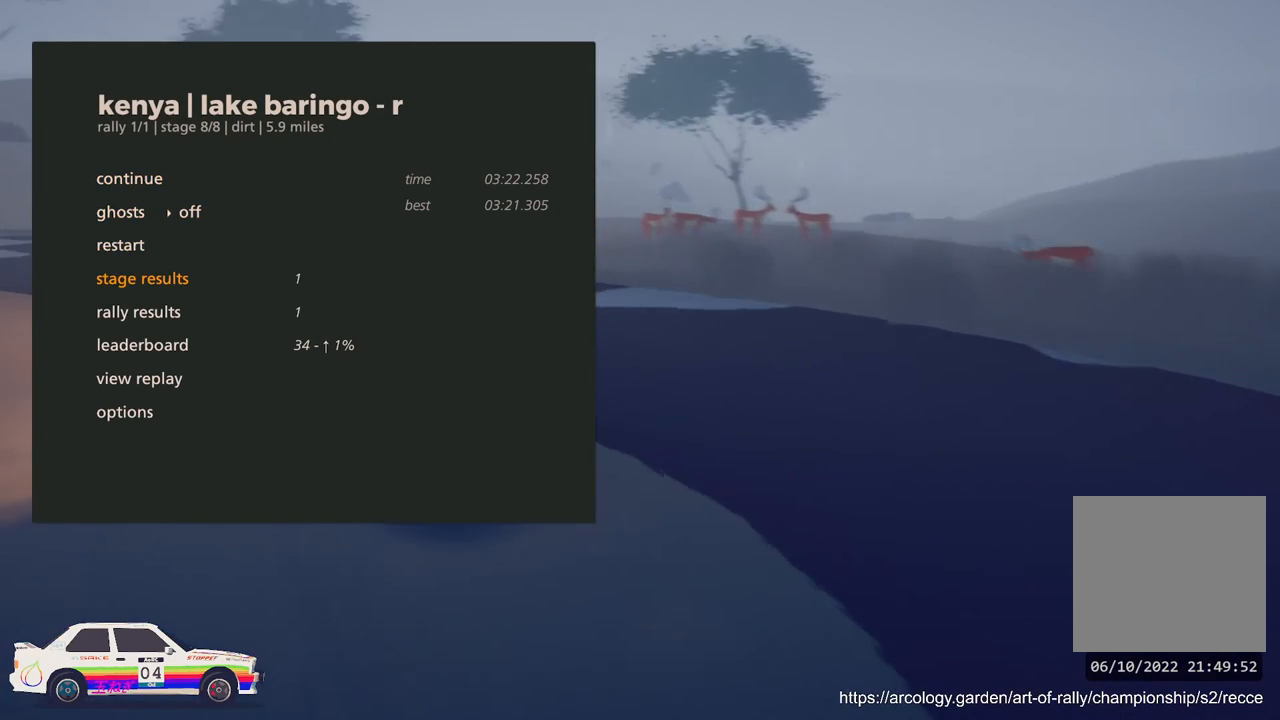
{"buttons": [], "left_stick": "center", "events": [[33, "DPAD_DOWN", "up"], [100, "DPAD_DOWN", "down"], [217, "DPAD_DOWN", "up"], [317, "DPAD_DOWN", "down"], [450, "DPAD_DOWN", "up"]]}
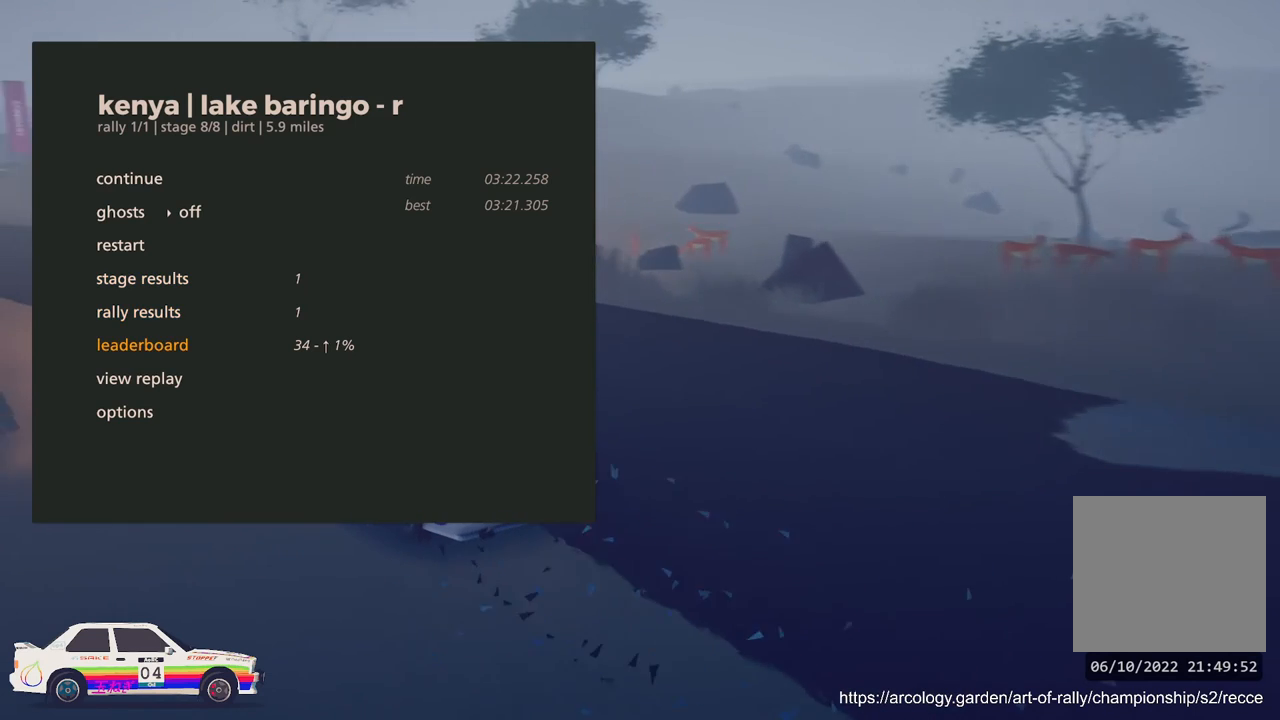
{"buttons": [], "left_stick": "center", "events": [[167, "A", "down"], [267, "A", "up"]]}
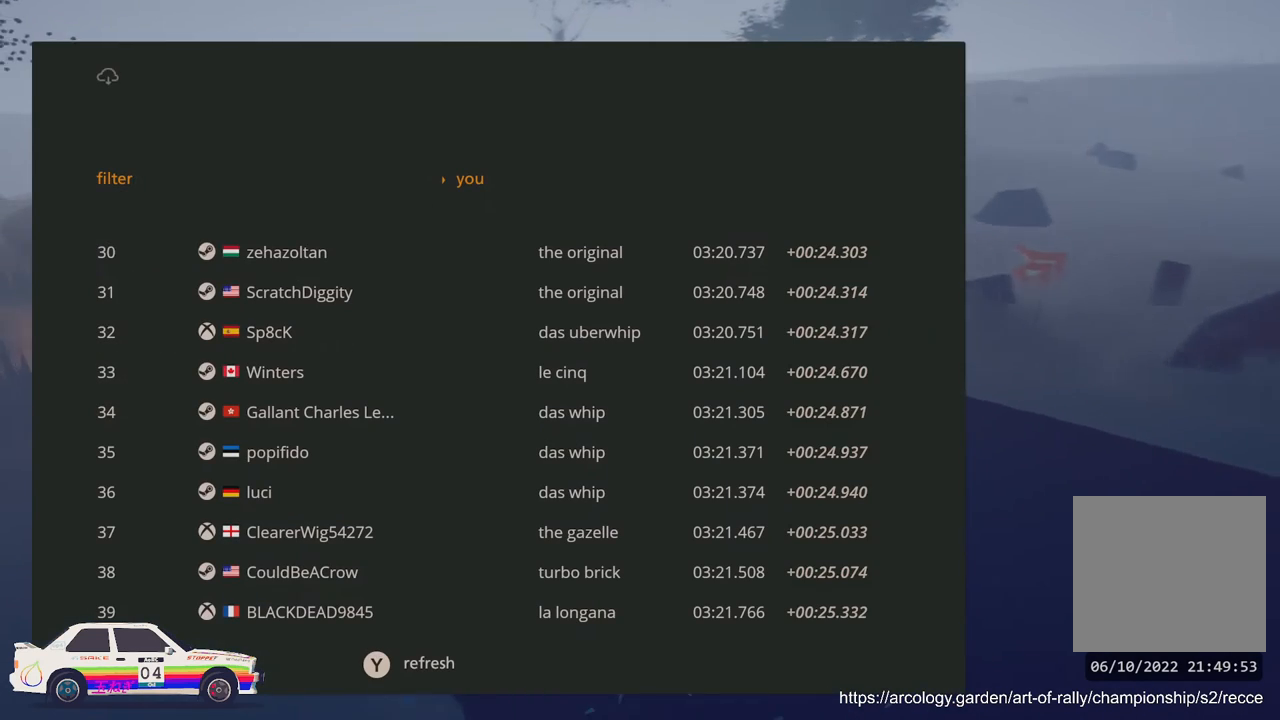
{"buttons": [], "left_stick": "center", "events": []}
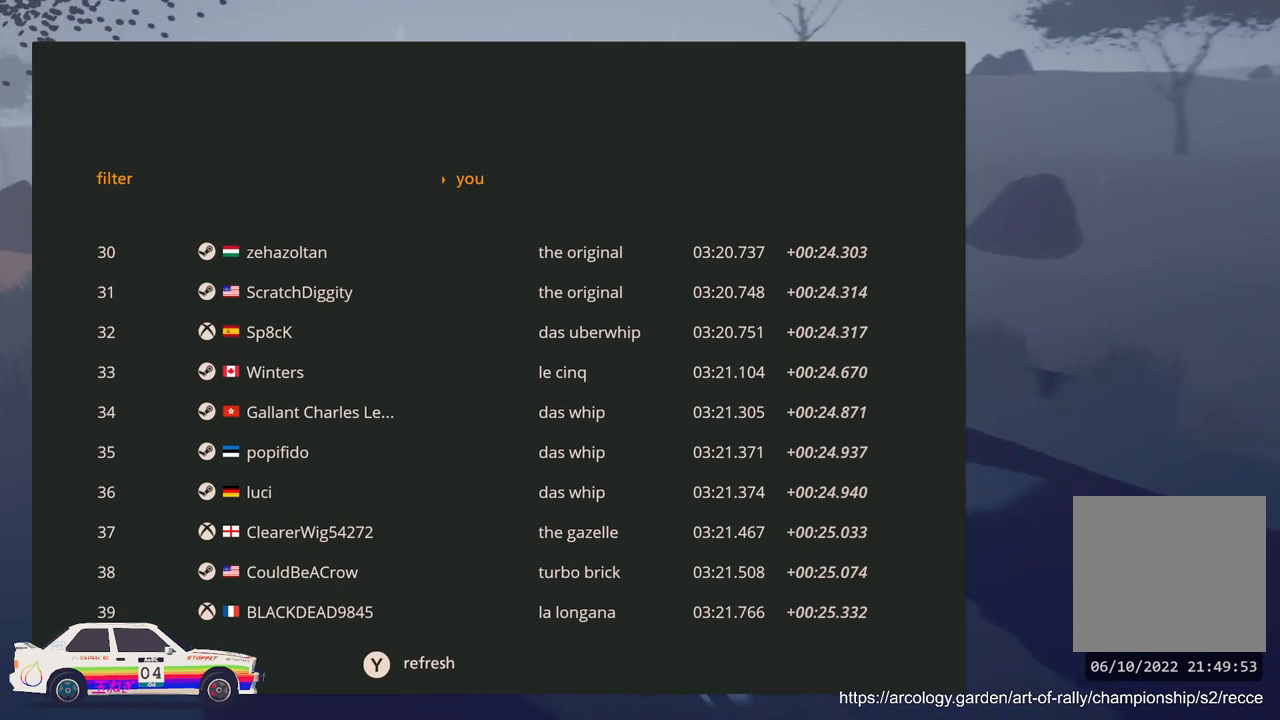
{"buttons": [], "left_stick": "center", "events": []}
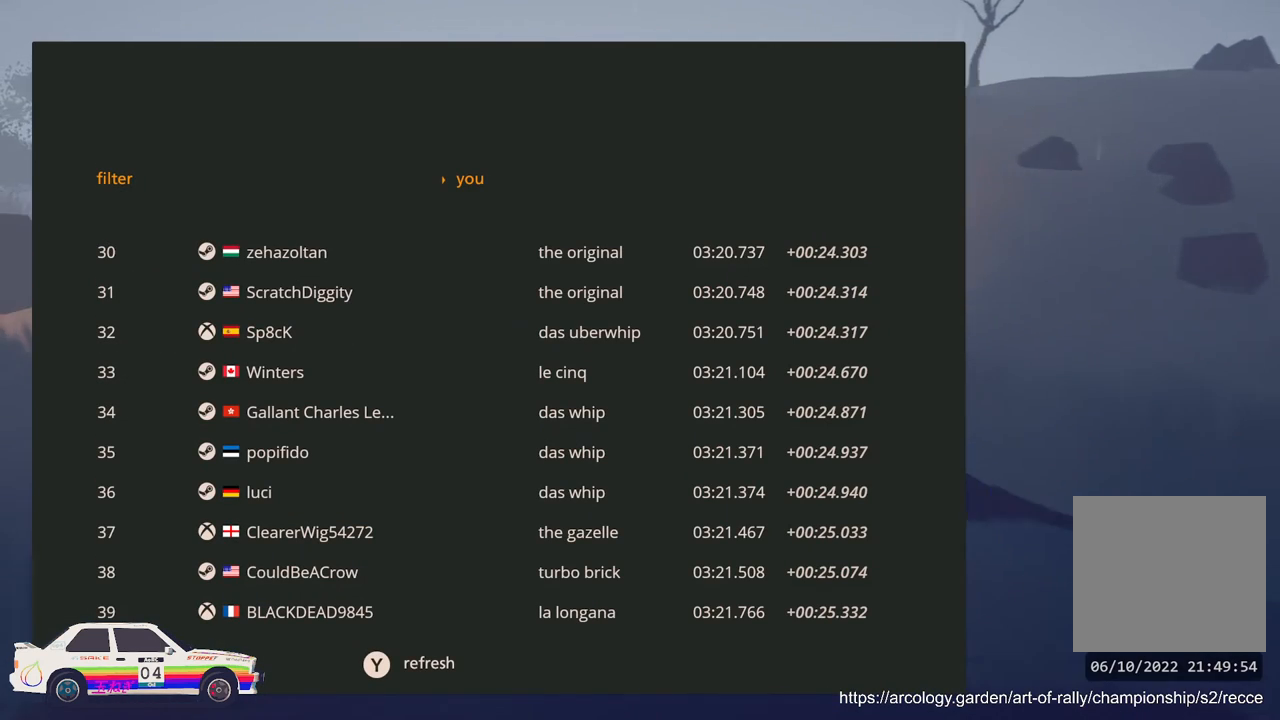
{"buttons": [], "left_stick": "center", "events": []}
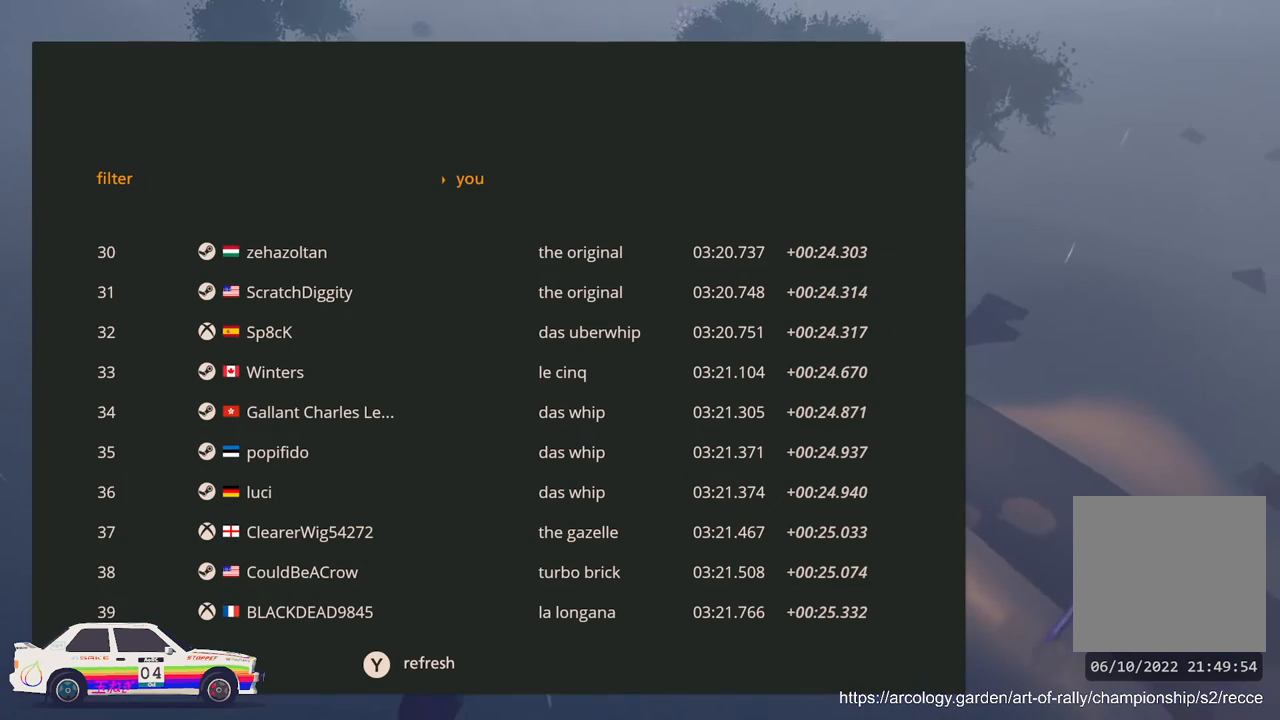
{"buttons": [], "left_stick": "center", "events": []}
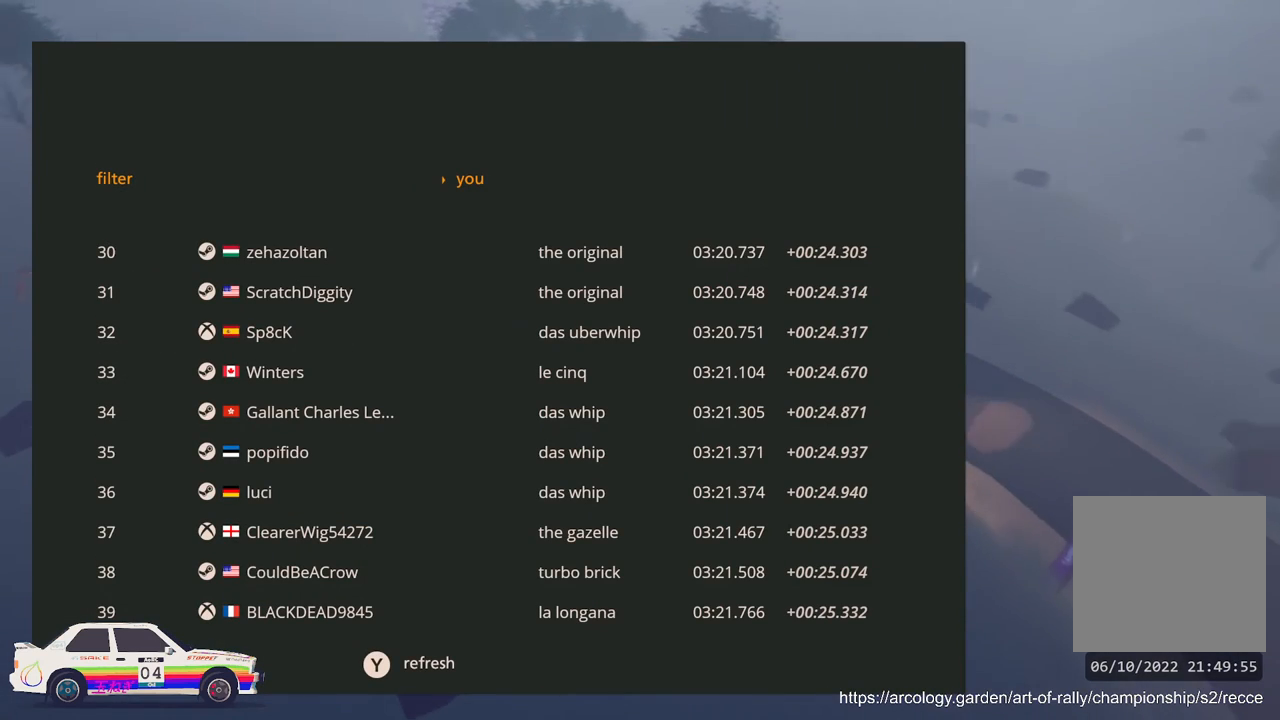
{"buttons": [], "left_stick": "center", "events": []}
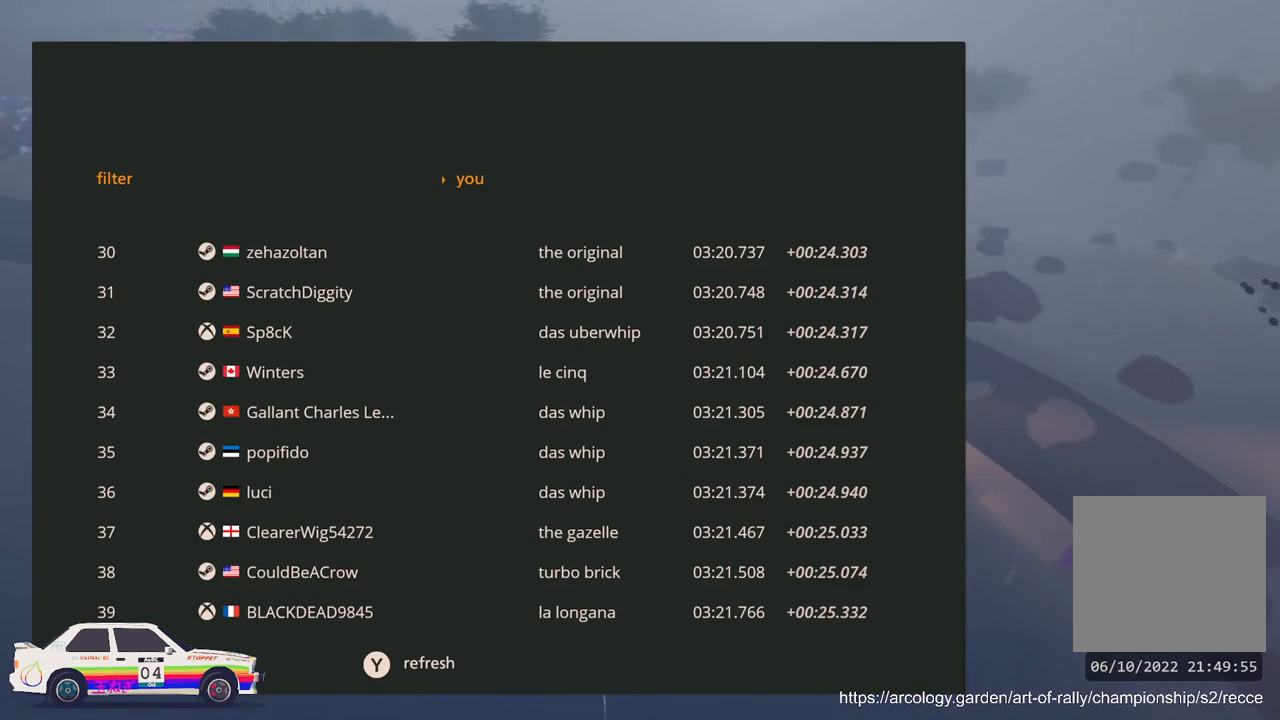
{"buttons": [], "left_stick": "center", "events": []}
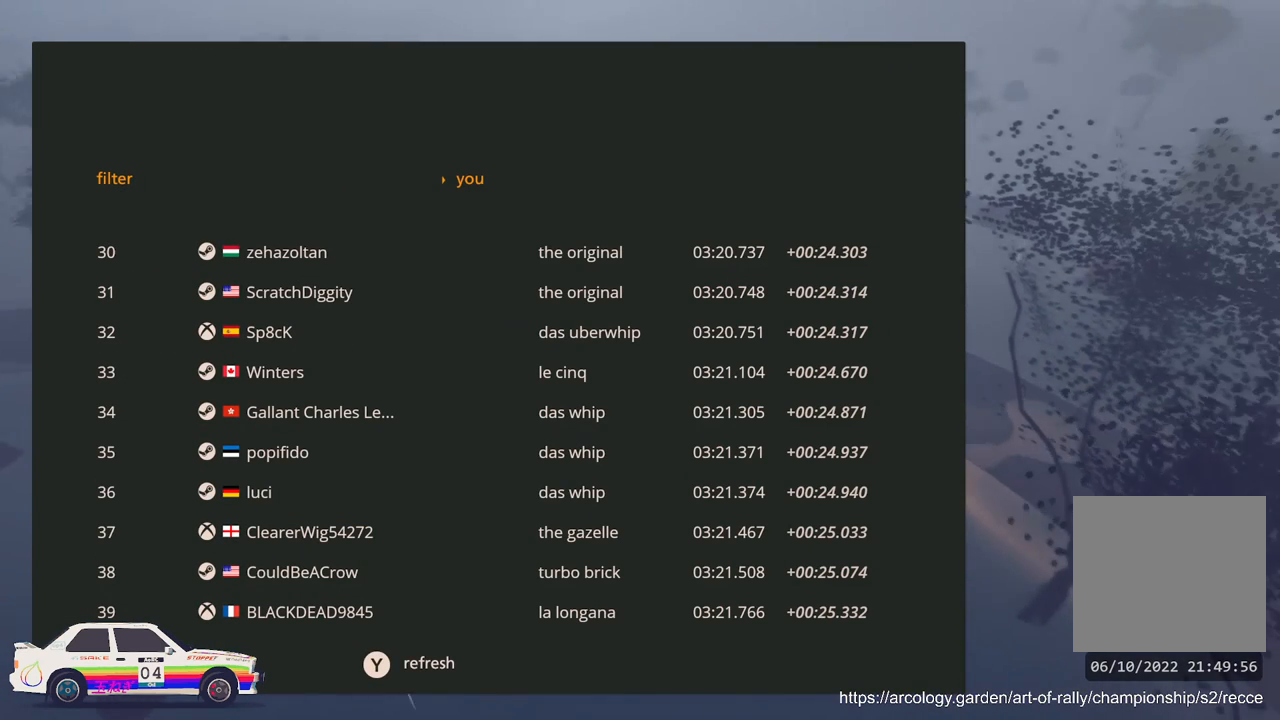
{"buttons": [], "left_stick": "center", "events": []}
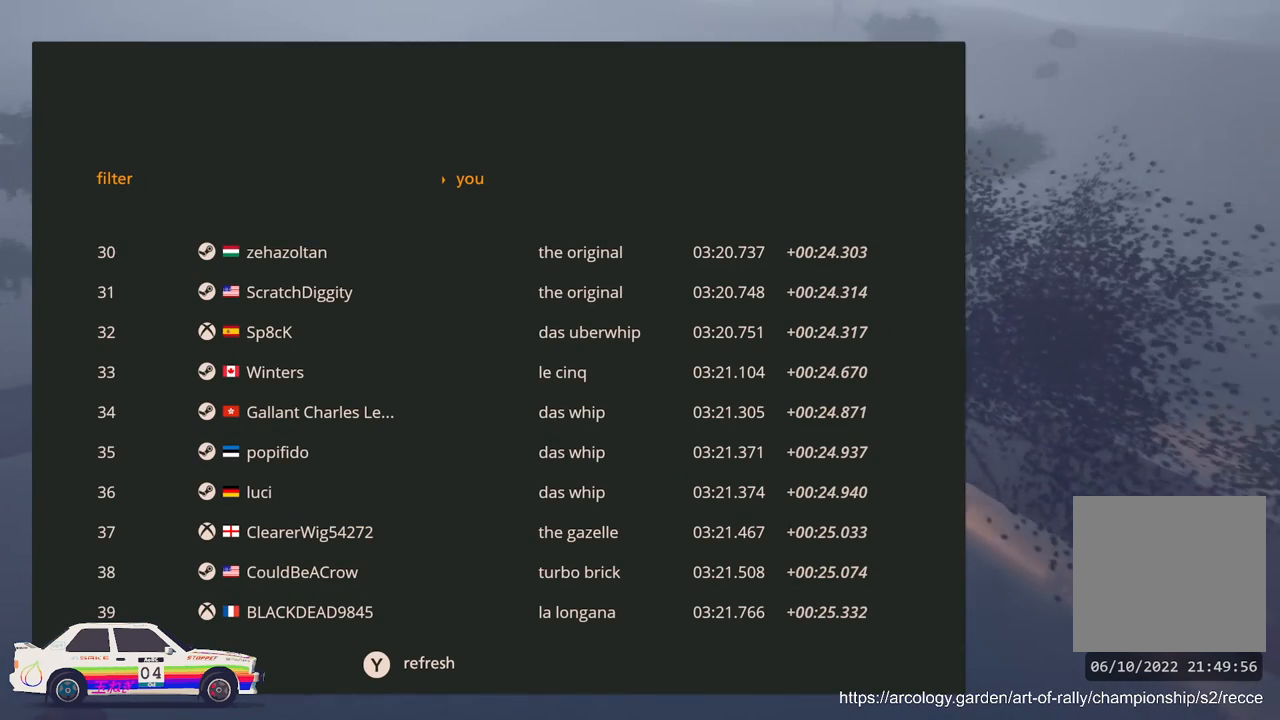
{"buttons": [], "left_stick": "center", "events": []}
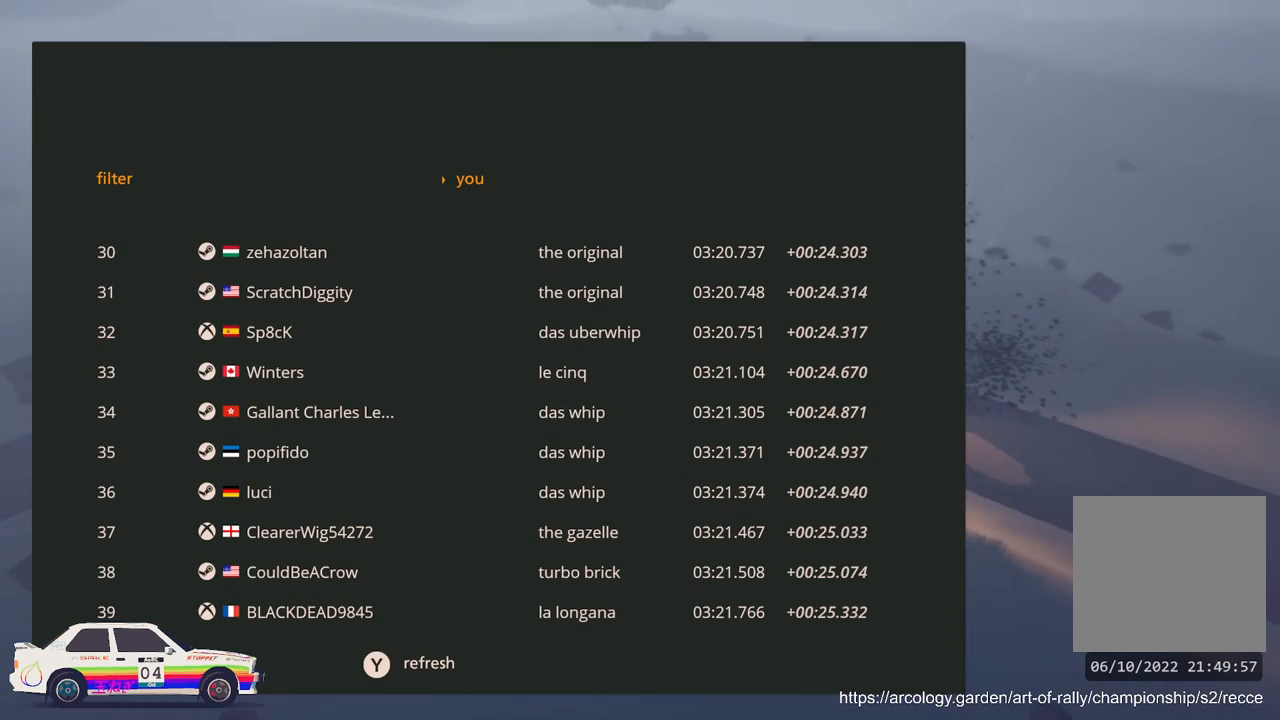
{"buttons": [], "left_stick": "center", "events": [[117, "B", "down"], [250, "B", "up"]]}
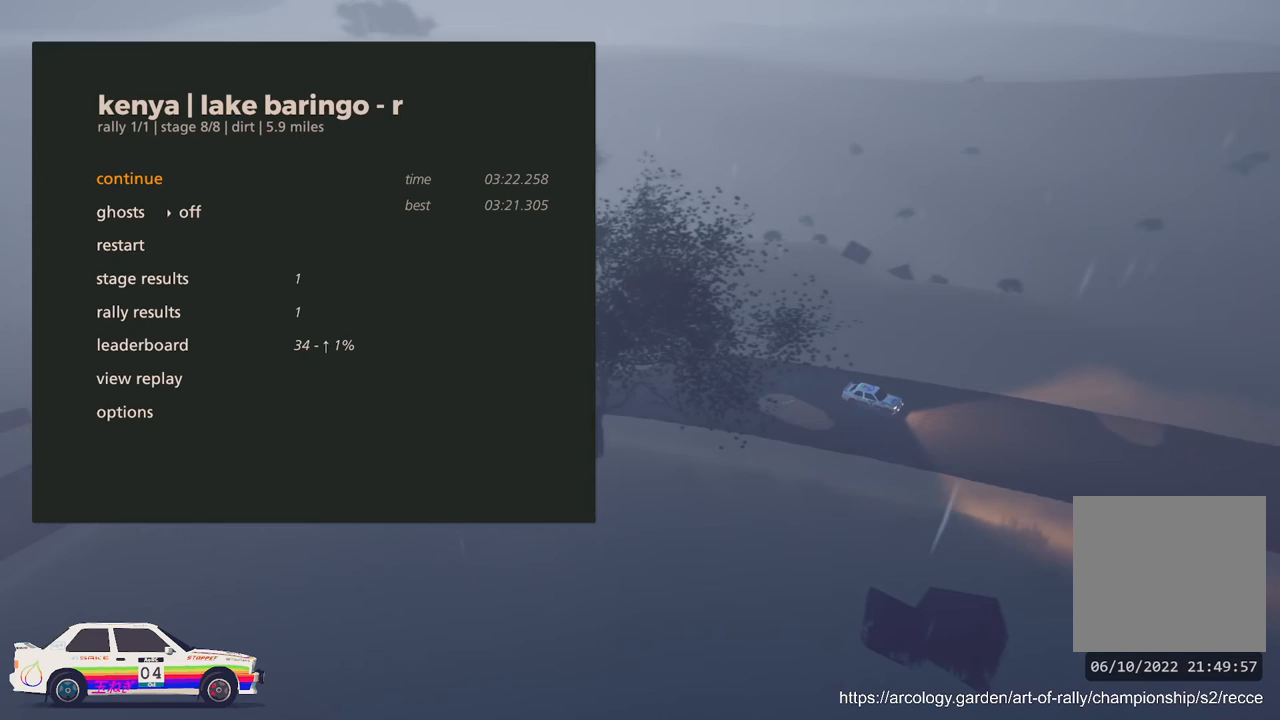
{"buttons": [], "left_stick": "center", "events": []}
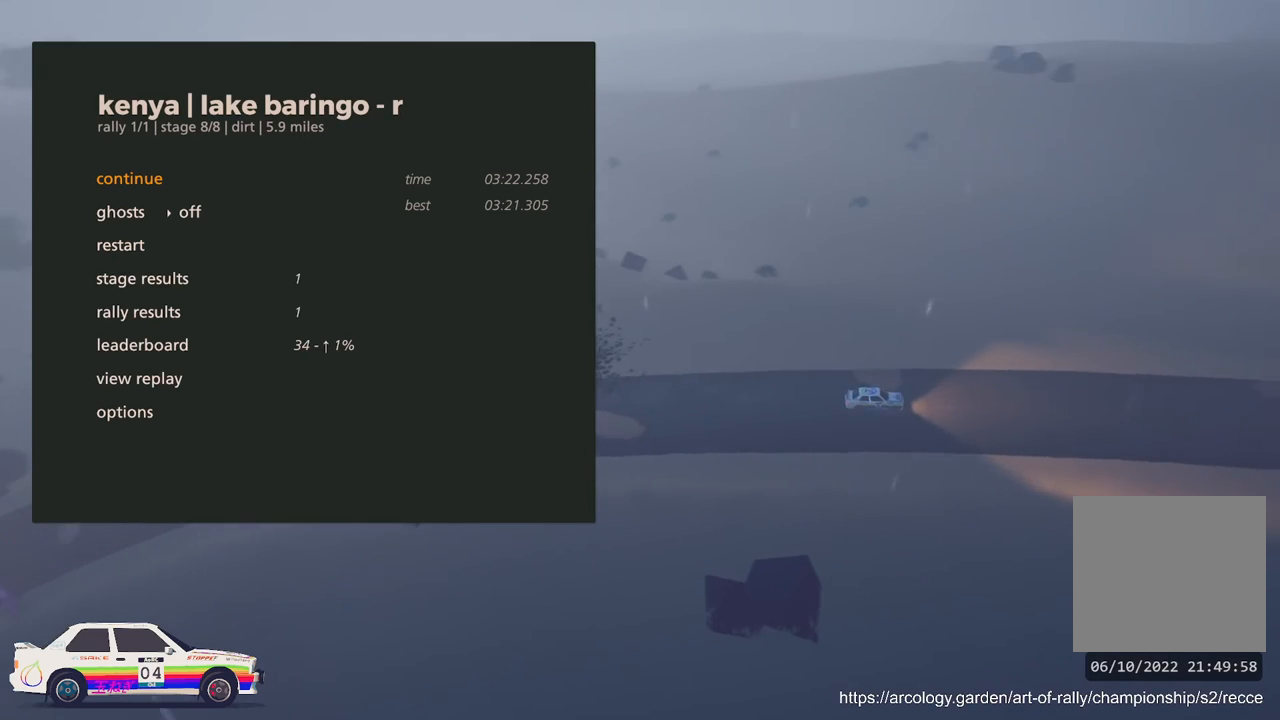
{"buttons": [], "left_stick": "center", "events": []}
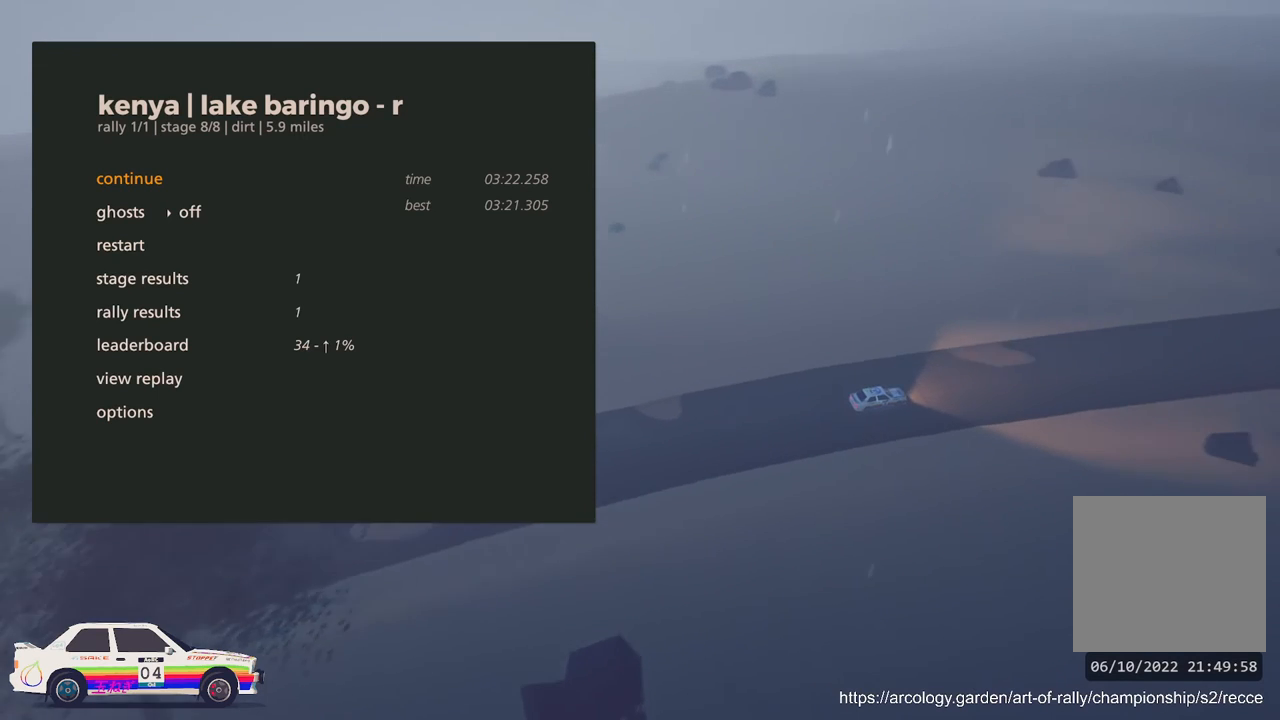
{"buttons": [], "left_stick": "center", "events": []}
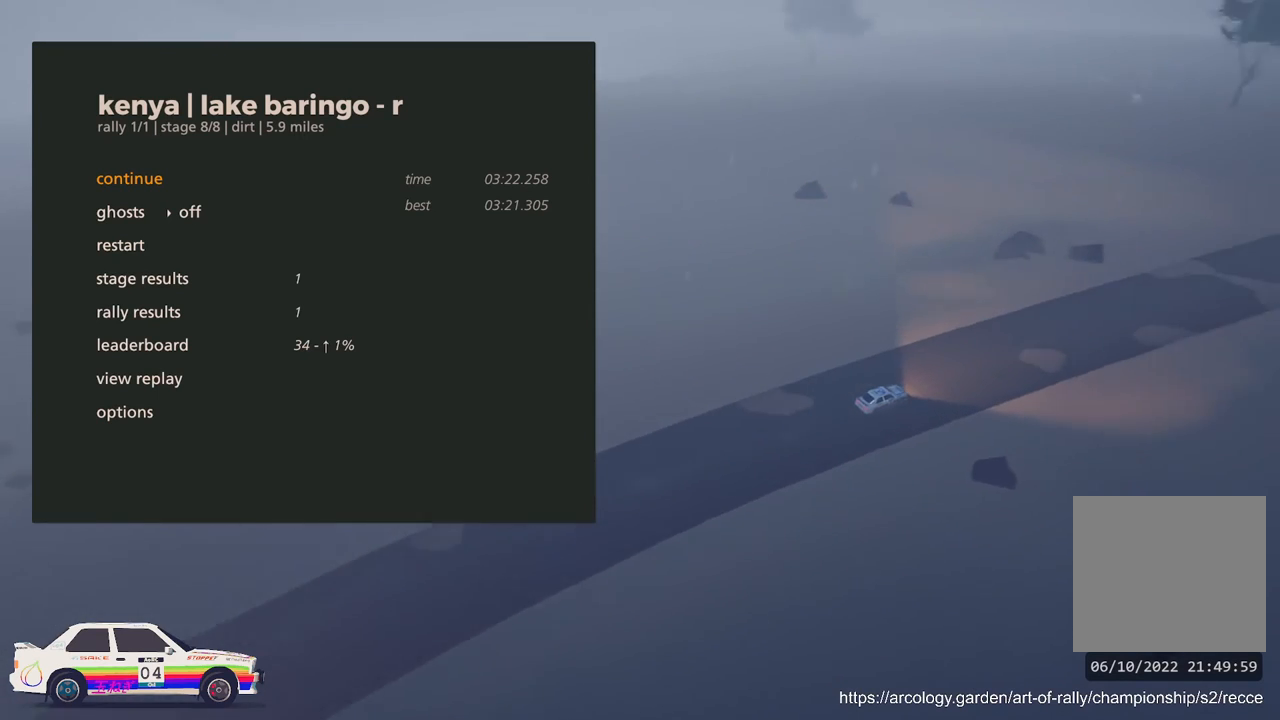
{"buttons": [], "left_stick": "center", "events": [[167, "A", "down"], [317, "A", "up"]]}